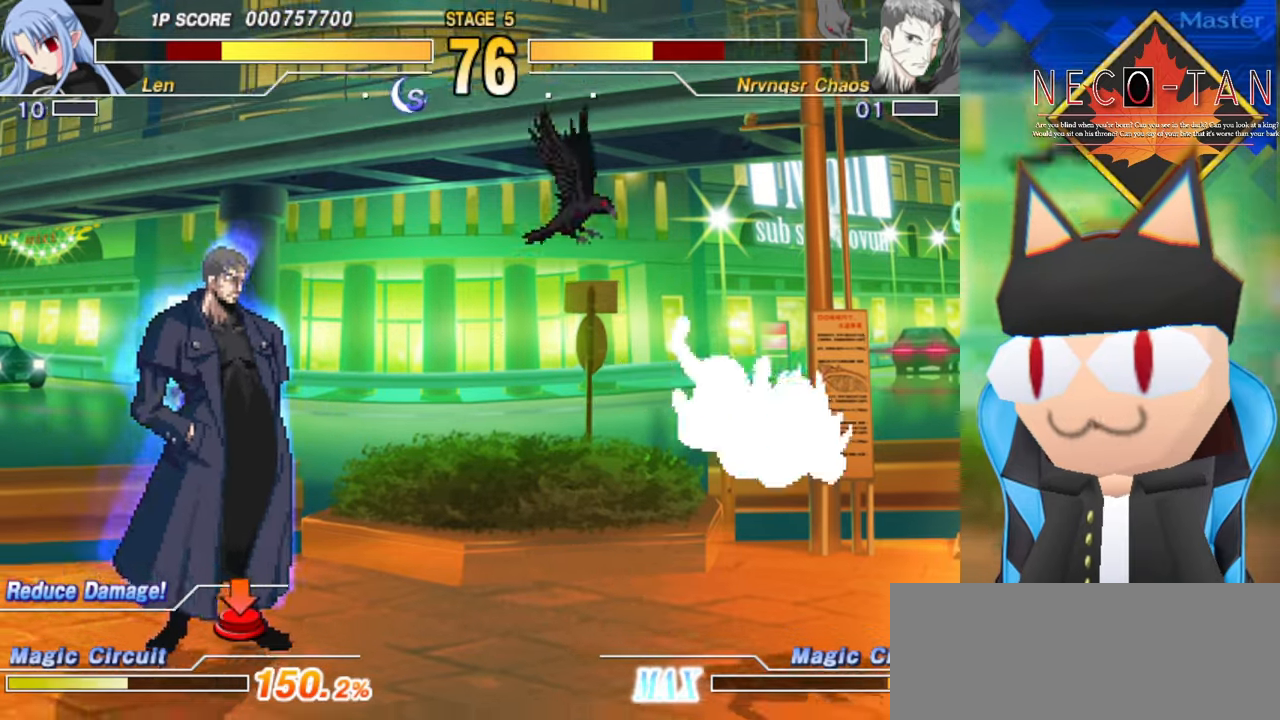
Gameplay with a controller (arcade stick); each line is a JSON object with the inputs held at the frame after it. "events" lists button and stick changes between this image and that frame as [ms after this image, input, new state], when the widget could be followed in between. Not read: L3 R3 other_buttons.
{"buttons": [], "left_stick": "right", "events": [[17, "left_stick", "down-right"], [50, "L2", "up"], [134, "L2", "down"], [234, "L2", "up"], [367, "left_stick", "center"], [500, "left_stick", "right"]]}
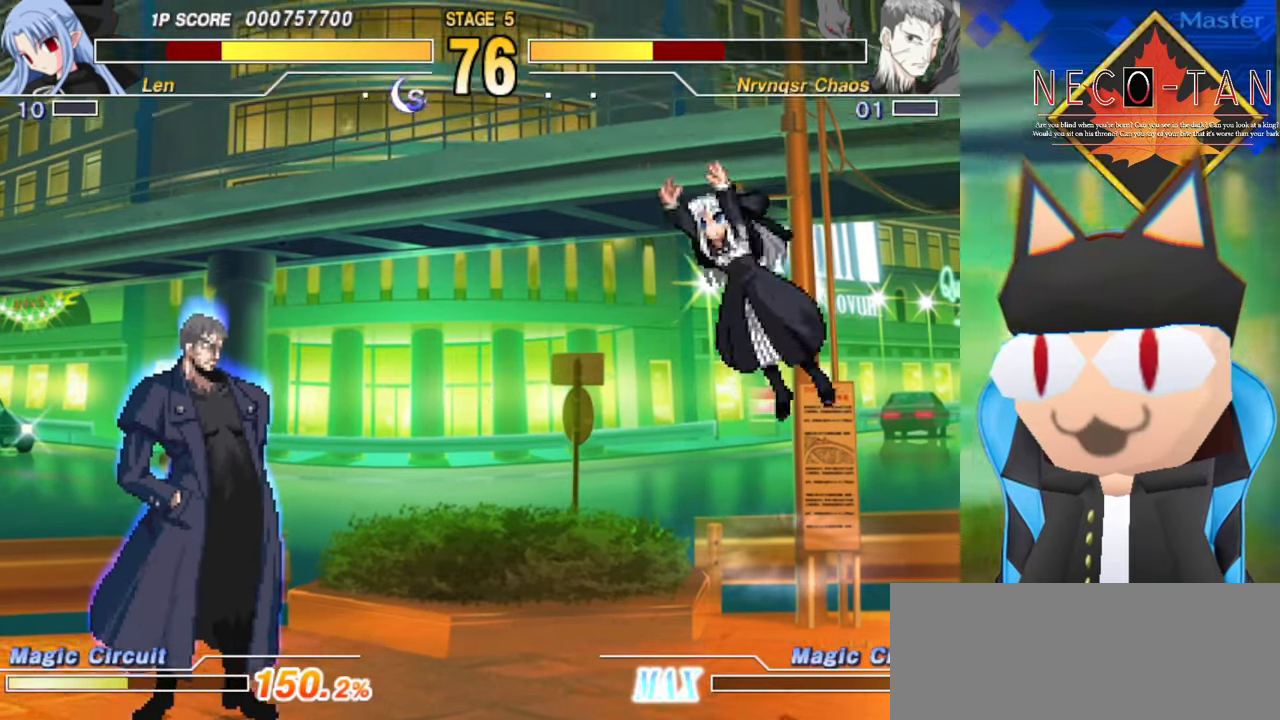
{"buttons": [], "left_stick": "down-right", "events": [[17, "left_stick", "down-right"], [150, "left_stick", "center"], [367, "left_stick", "down-right"]]}
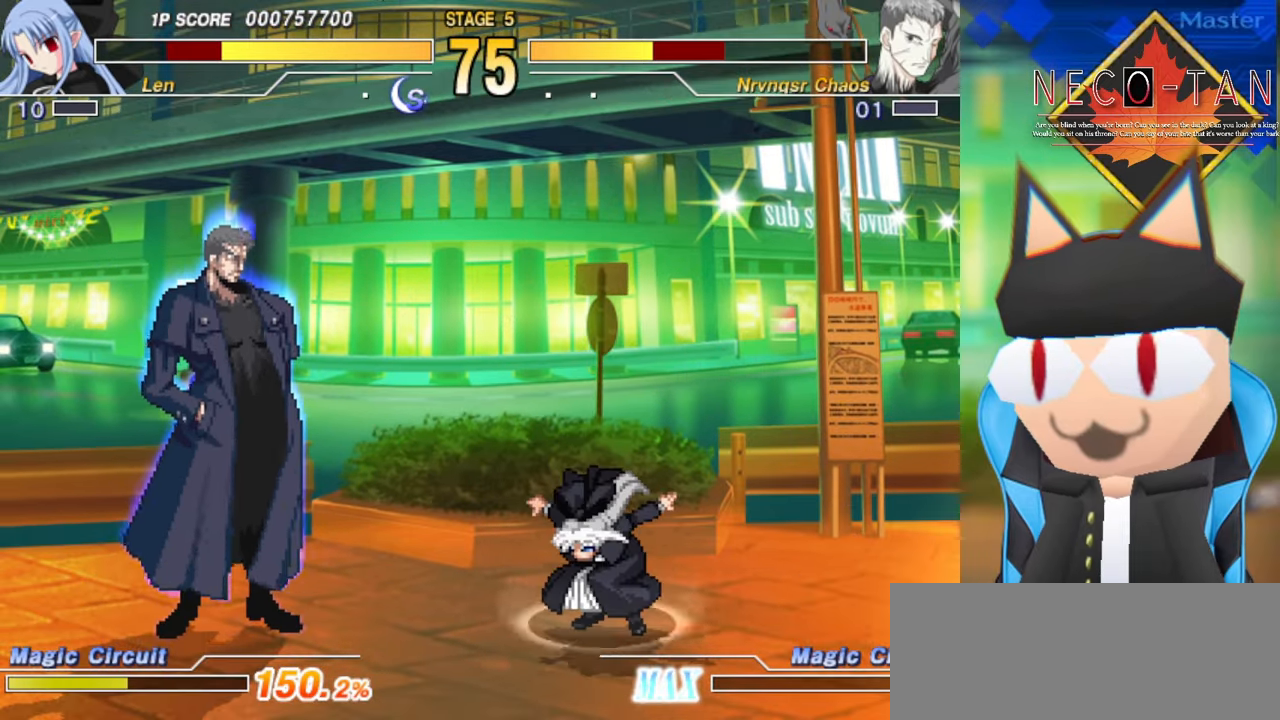
{"buttons": [], "left_stick": "center", "events": [[34, "left_stick", "center"], [284, "left_stick", "down"], [384, "CIRCLE", "down"], [384, "left_stick", "center"], [484, "CIRCLE", "up"]]}
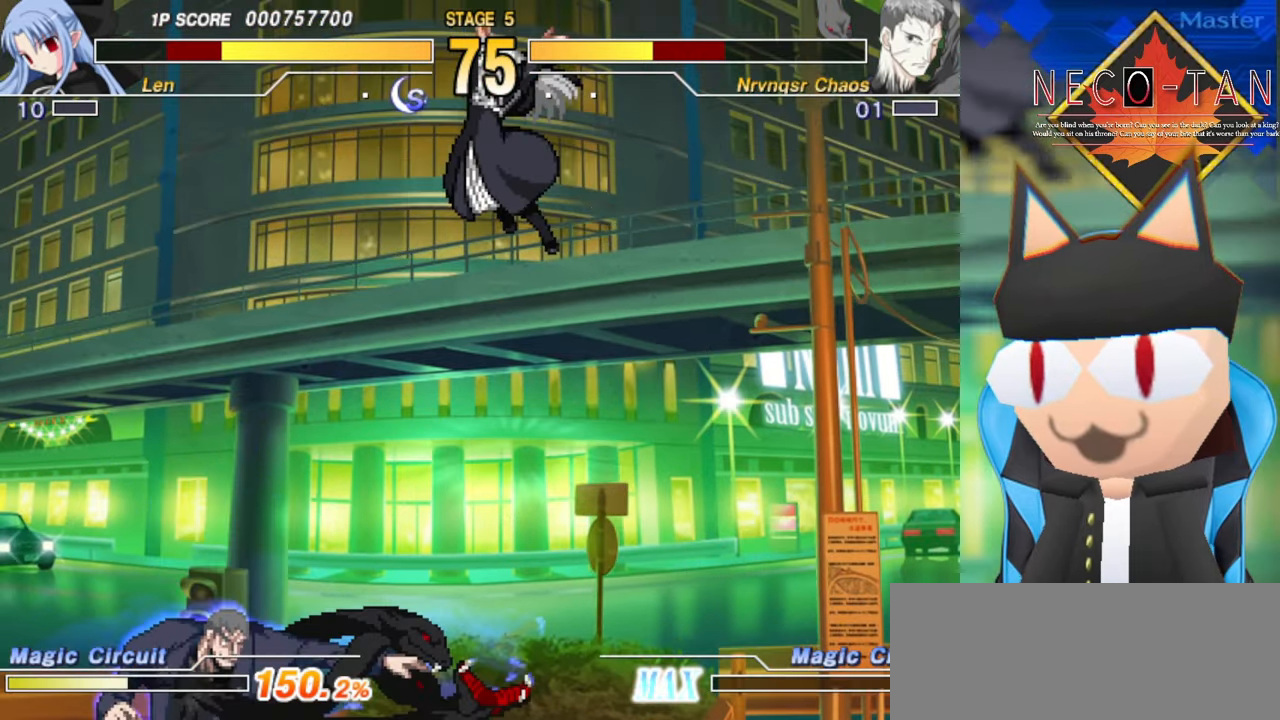
{"buttons": [], "left_stick": "down-right", "events": [[17, "left_stick", "up"], [400, "left_stick", "down-right"]]}
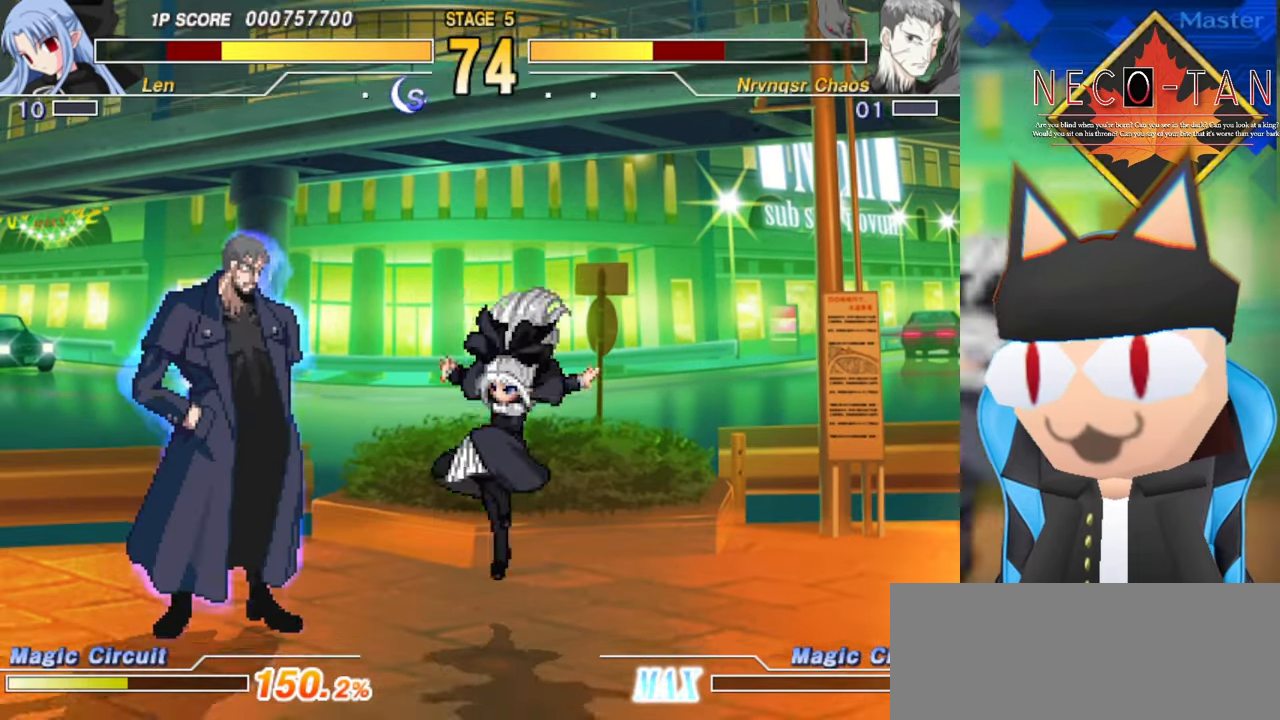
{"buttons": [], "left_stick": "center", "events": [[50, "left_stick", "center"], [350, "left_stick", "down-right"], [450, "left_stick", "center"]]}
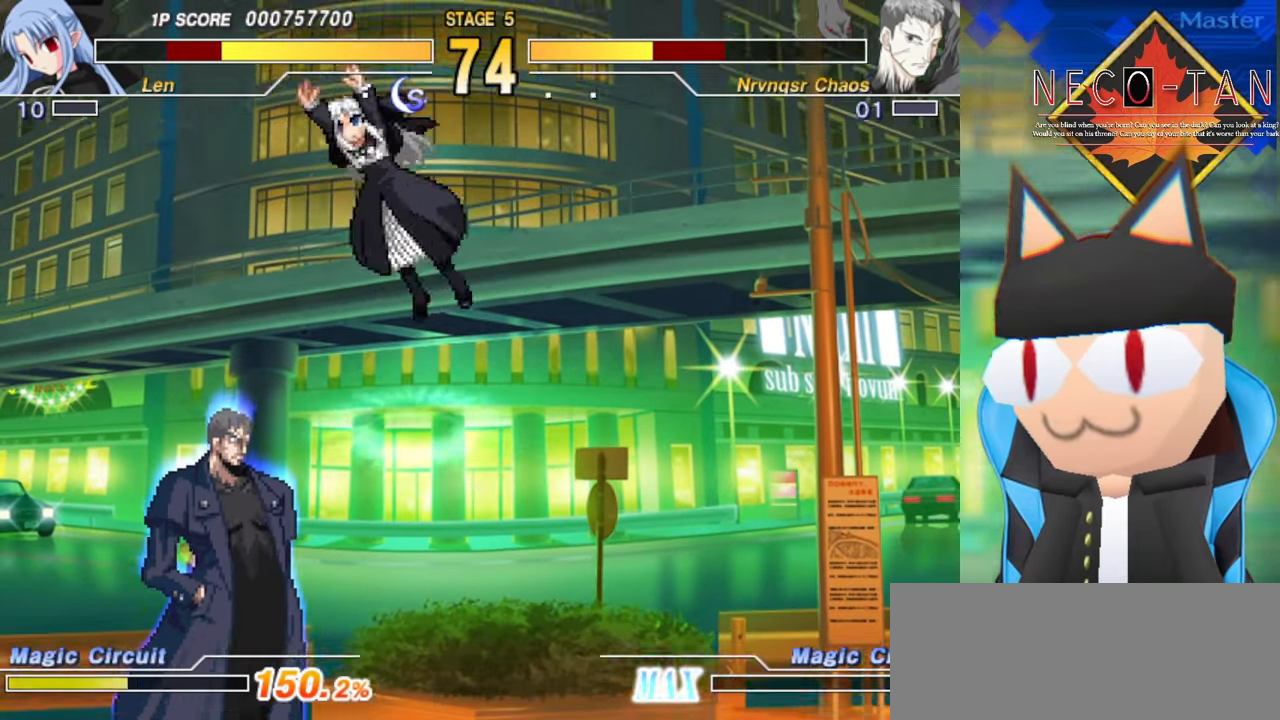
{"buttons": ["L2"], "left_stick": "up", "events": [[234, "CIRCLE", "down"], [234, "left_stick", "up"], [317, "CIRCLE", "up"], [484, "L2", "down"]]}
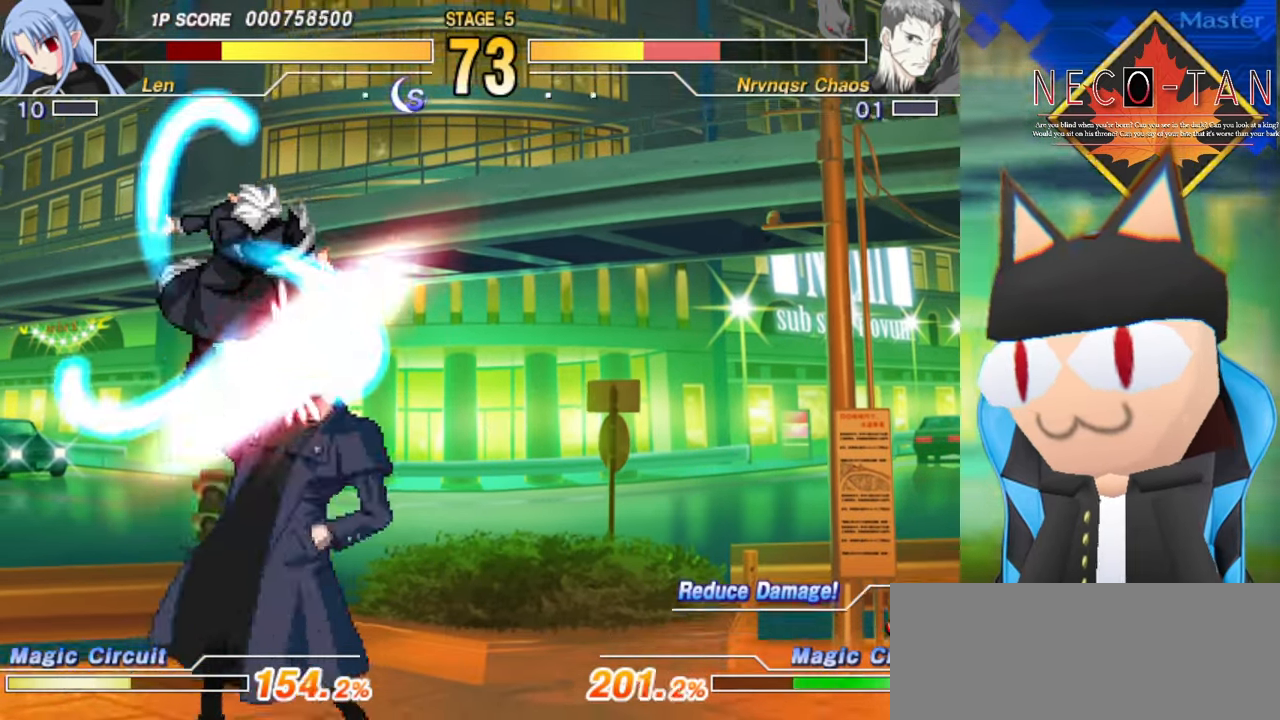
{"buttons": [], "left_stick": "center", "events": [[50, "L2", "up"], [134, "L2", "down"], [200, "L2", "up"], [317, "left_stick", "left"], [450, "left_stick", "center"]]}
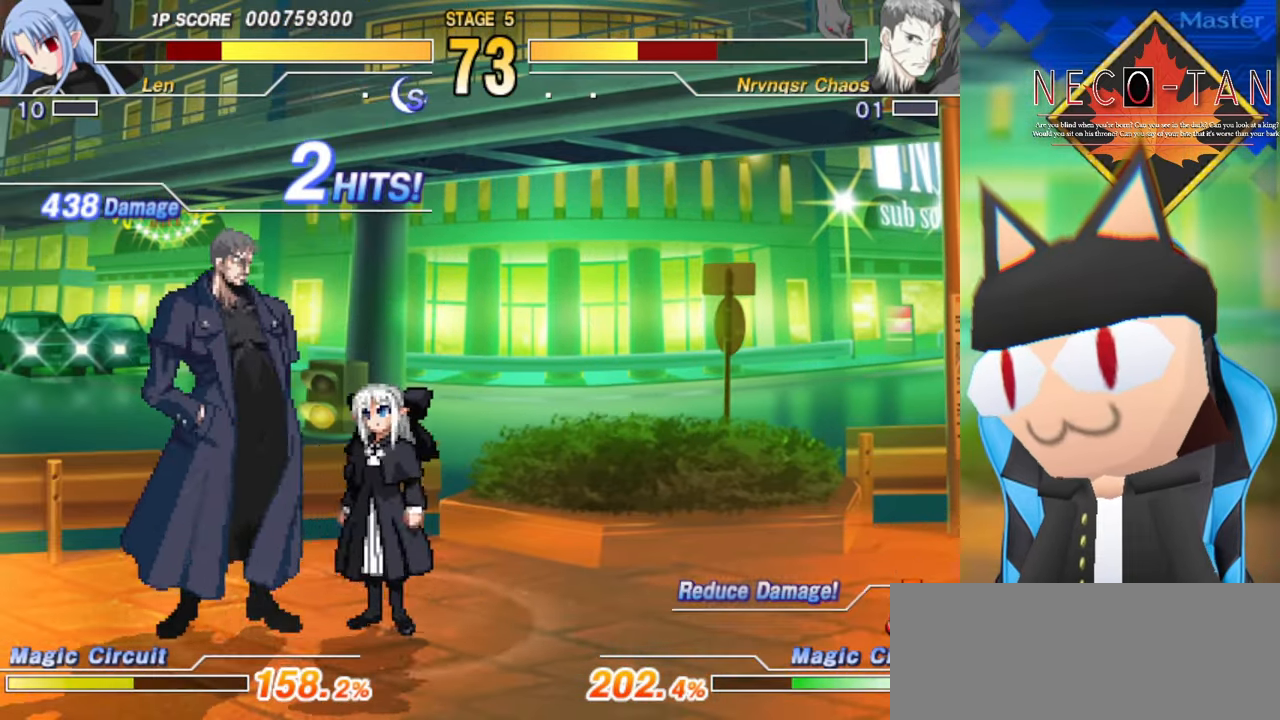
{"buttons": [], "left_stick": "up-left", "events": [[50, "CIRCLE", "down"], [134, "left_stick", "up-left"], [167, "CIRCLE", "up"], [234, "CIRCLE", "down"], [334, "CIRCLE", "up"]]}
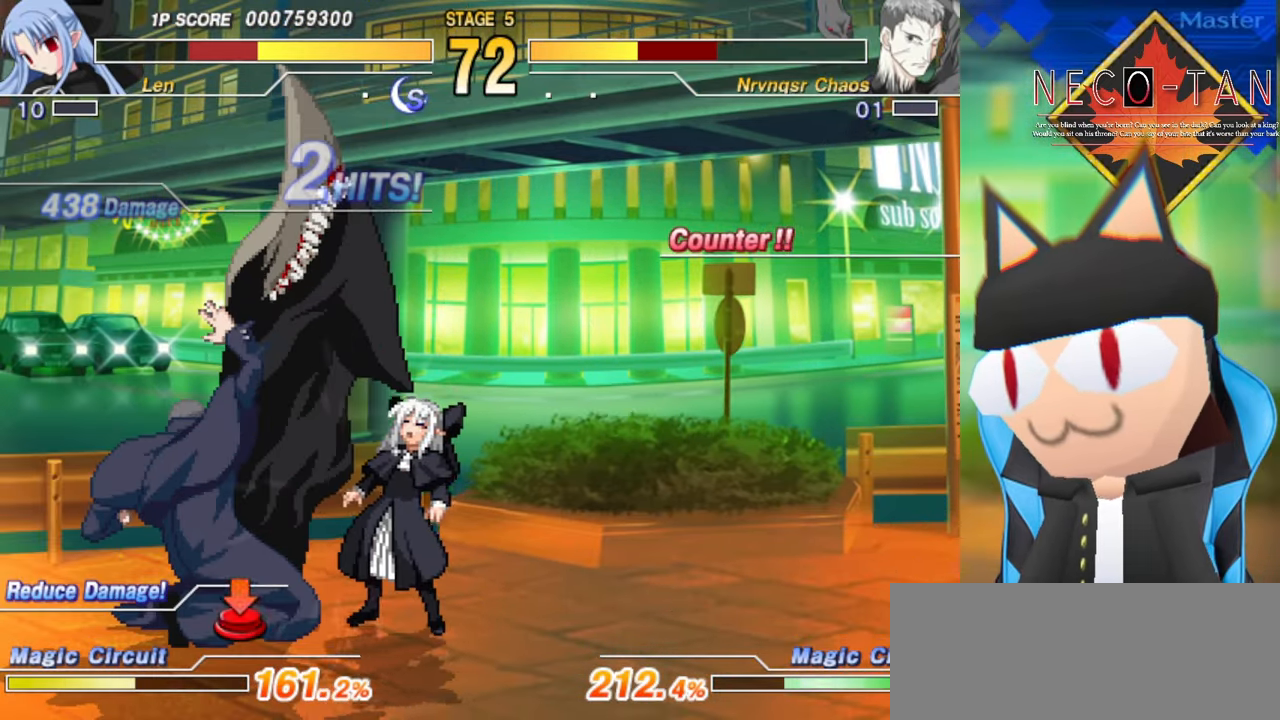
{"buttons": [], "left_stick": "up-left", "events": []}
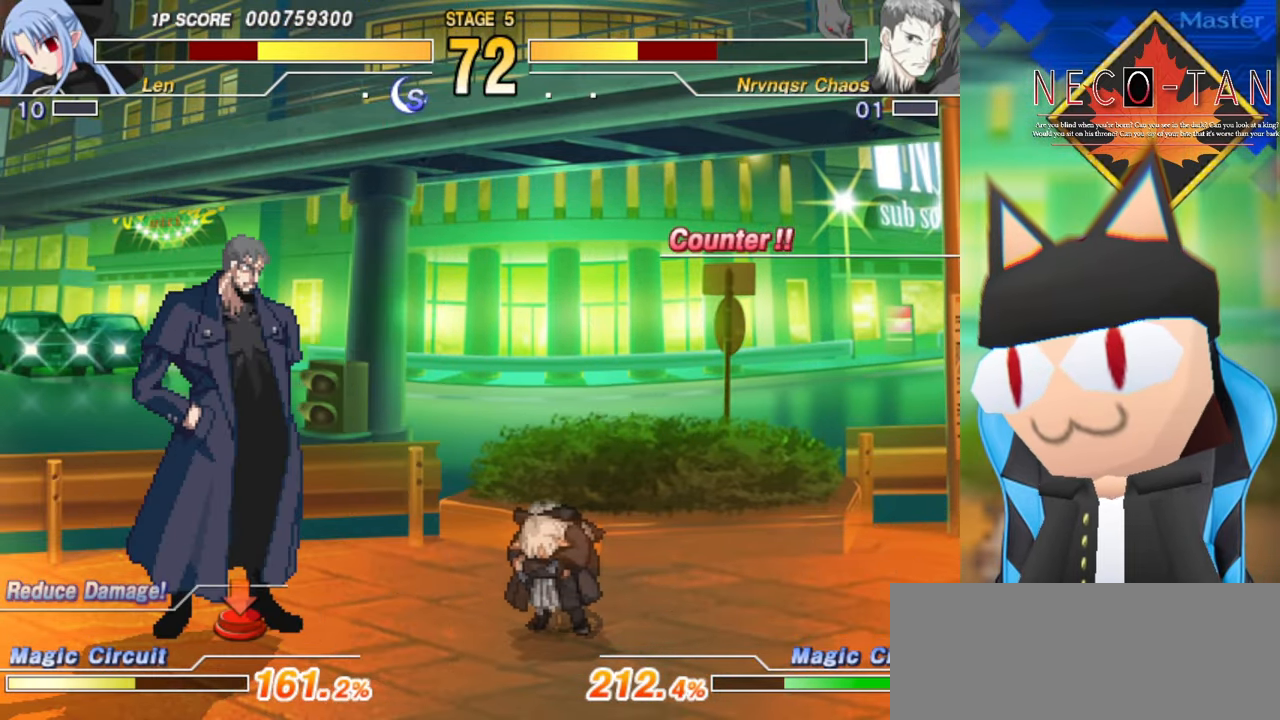
{"buttons": ["CIRCLE"], "left_stick": "down-right", "events": [[434, "left_stick", "up-right"], [484, "CIRCLE", "down"], [500, "left_stick", "down-right"]]}
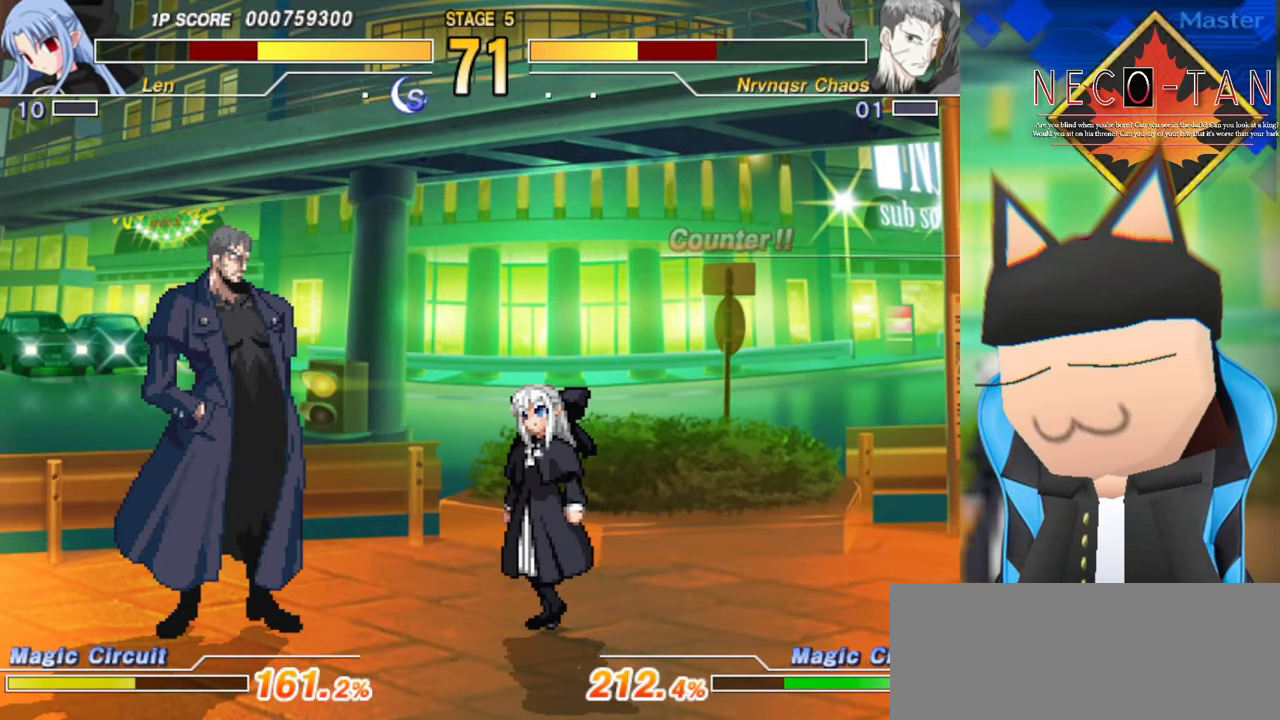
{"buttons": [], "left_stick": "center", "events": [[34, "left_stick", "center"], [50, "CIRCLE", "up"], [117, "CIRCLE", "down"], [184, "CIRCLE", "up"]]}
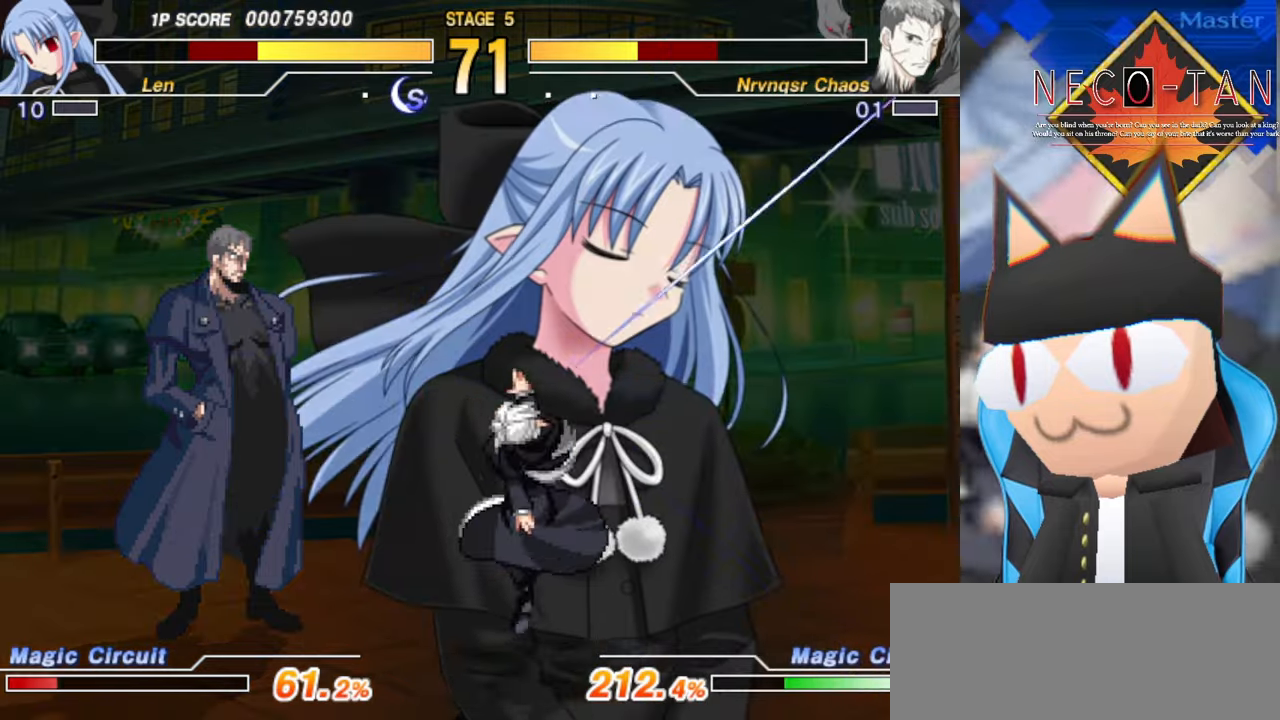
{"buttons": [], "left_stick": "center", "events": []}
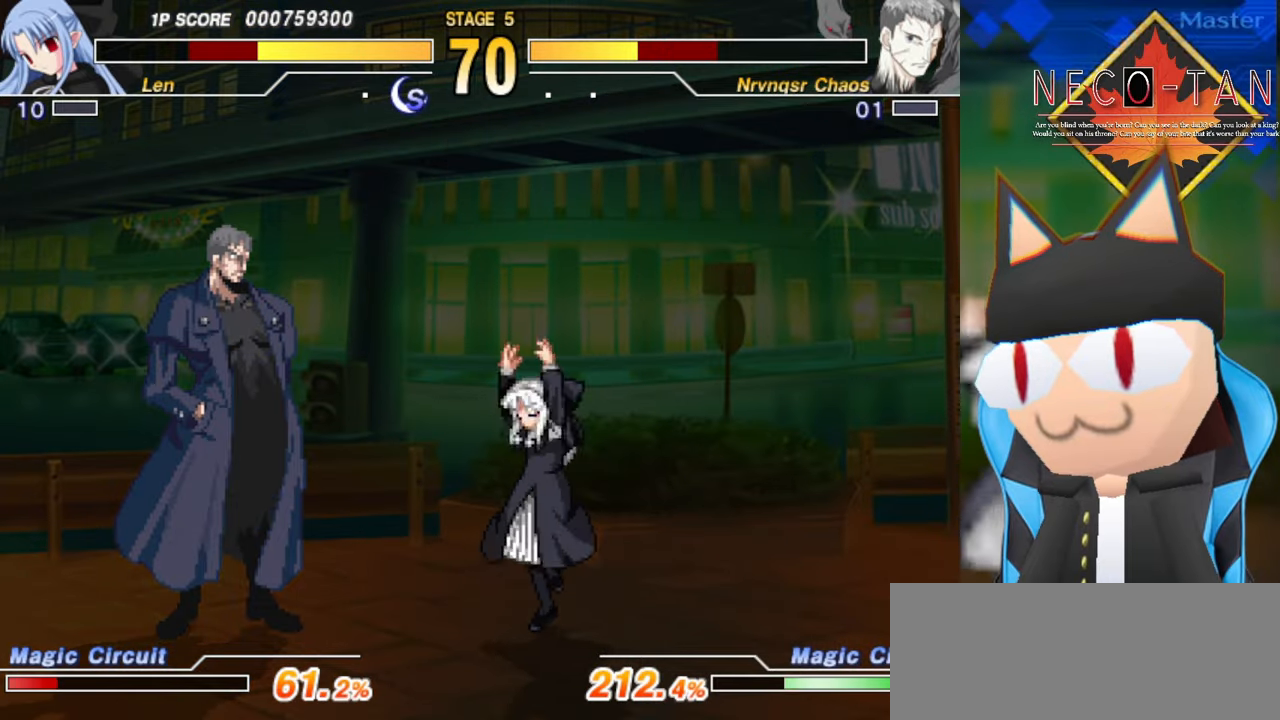
{"buttons": [], "left_stick": "center", "events": []}
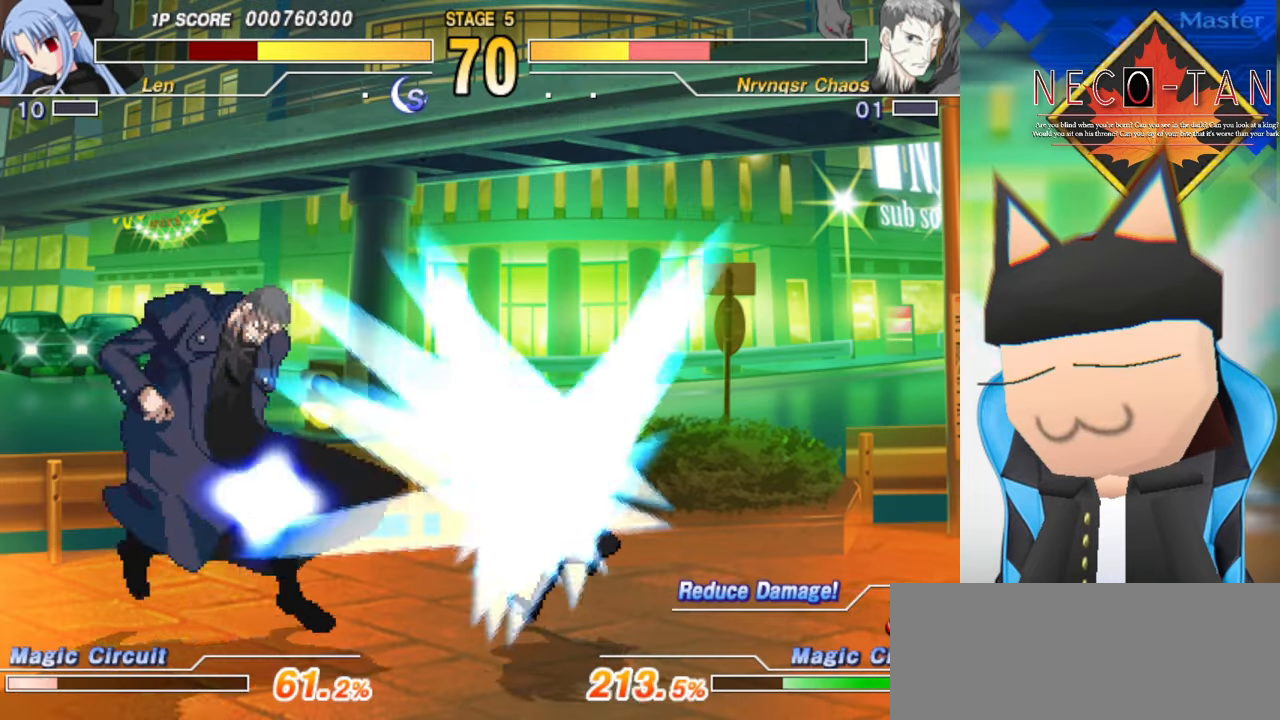
{"buttons": [], "left_stick": "center", "events": []}
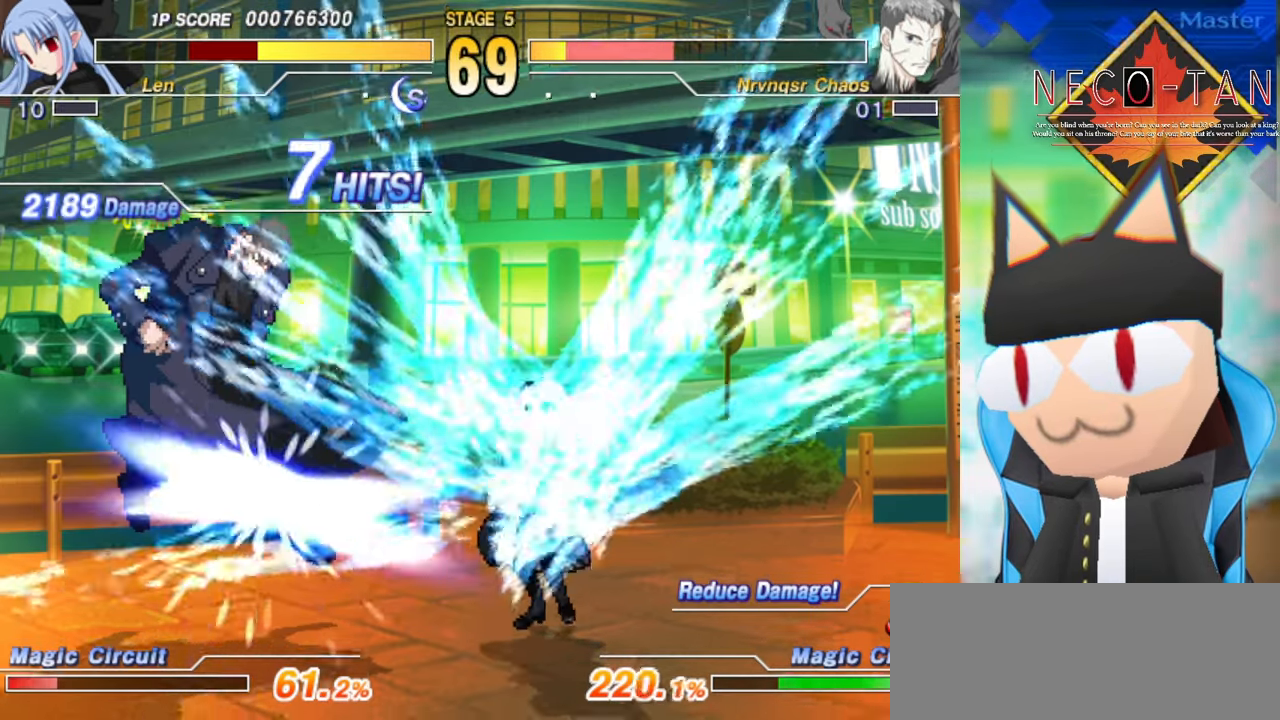
{"buttons": [], "left_stick": "left", "events": [[366, "left_stick", "up-right"], [450, "left_stick", "up-left"], [500, "left_stick", "left"]]}
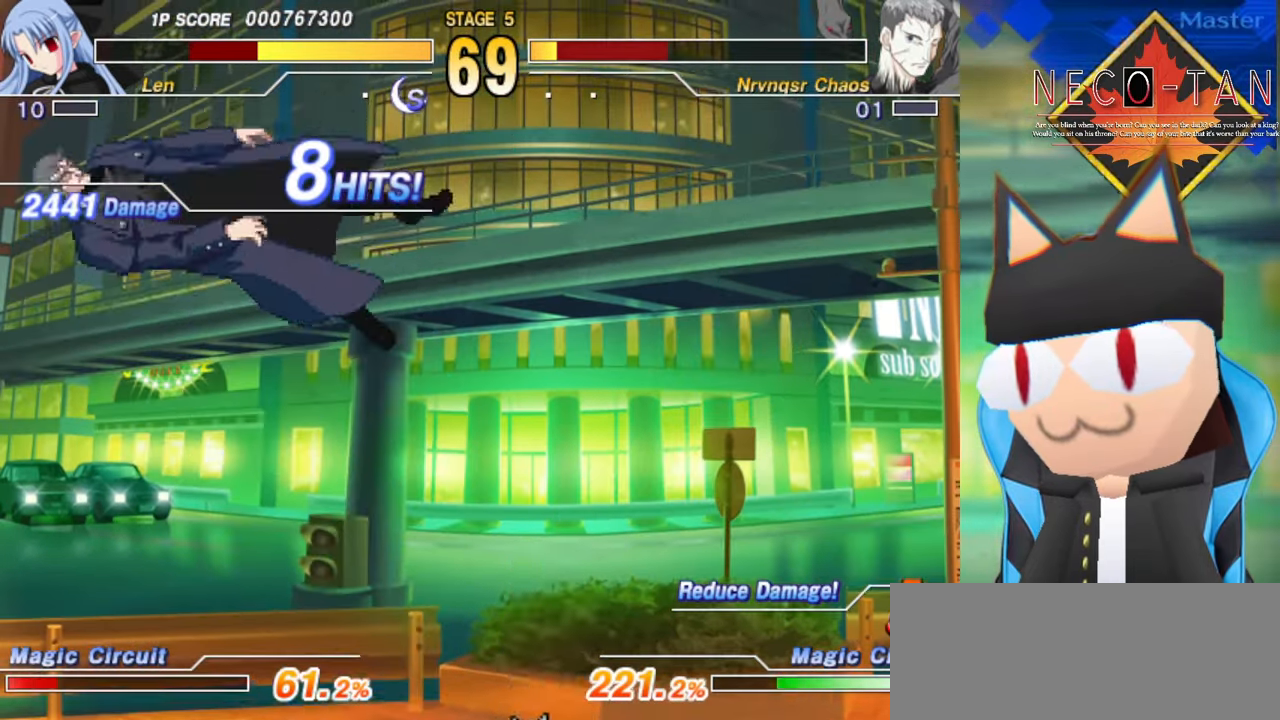
{"buttons": [], "left_stick": "center", "events": [[33, "CIRCLE", "down"], [83, "left_stick", "center"], [100, "CIRCLE", "up"]]}
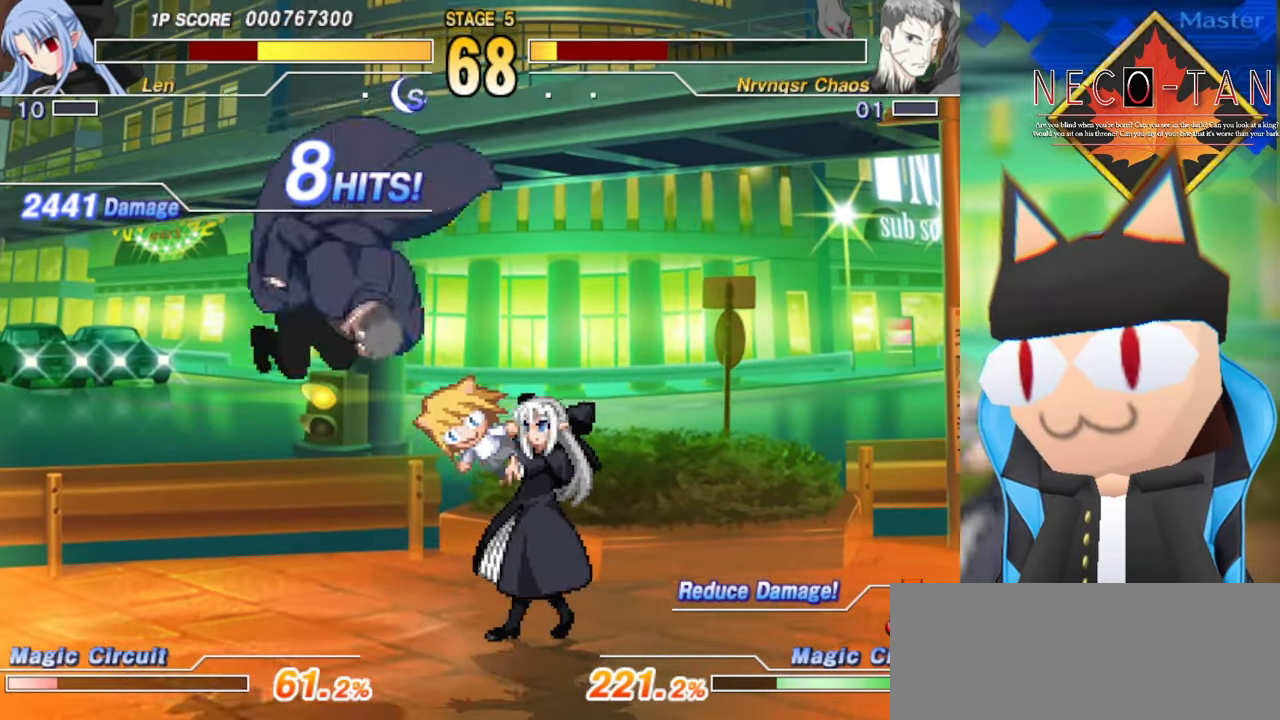
{"buttons": [], "left_stick": "up", "events": [[300, "left_stick", "up"], [383, "L2", "down"], [450, "L2", "up"]]}
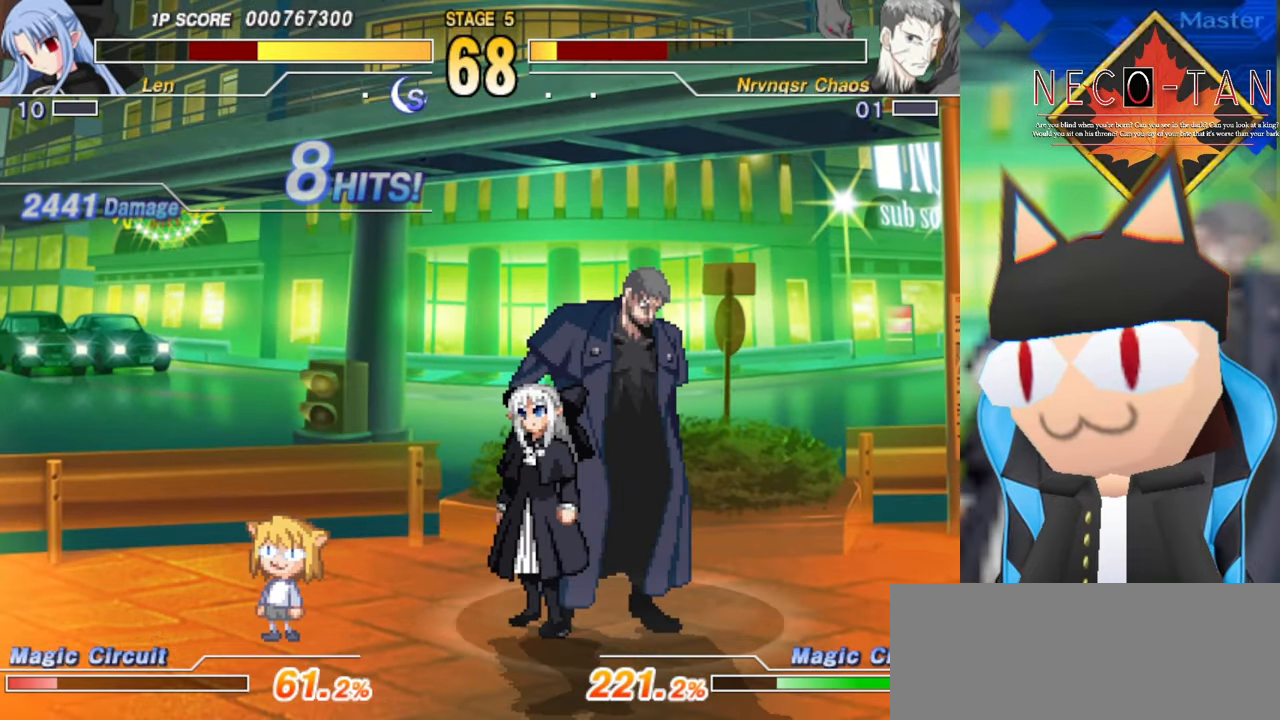
{"buttons": ["R2"], "left_stick": "up", "events": [[33, "L2", "down"], [166, "L2", "up"], [166, "R2", "down"], [233, "R2", "up"], [300, "R2", "down"], [383, "R2", "up"], [433, "R2", "down"]]}
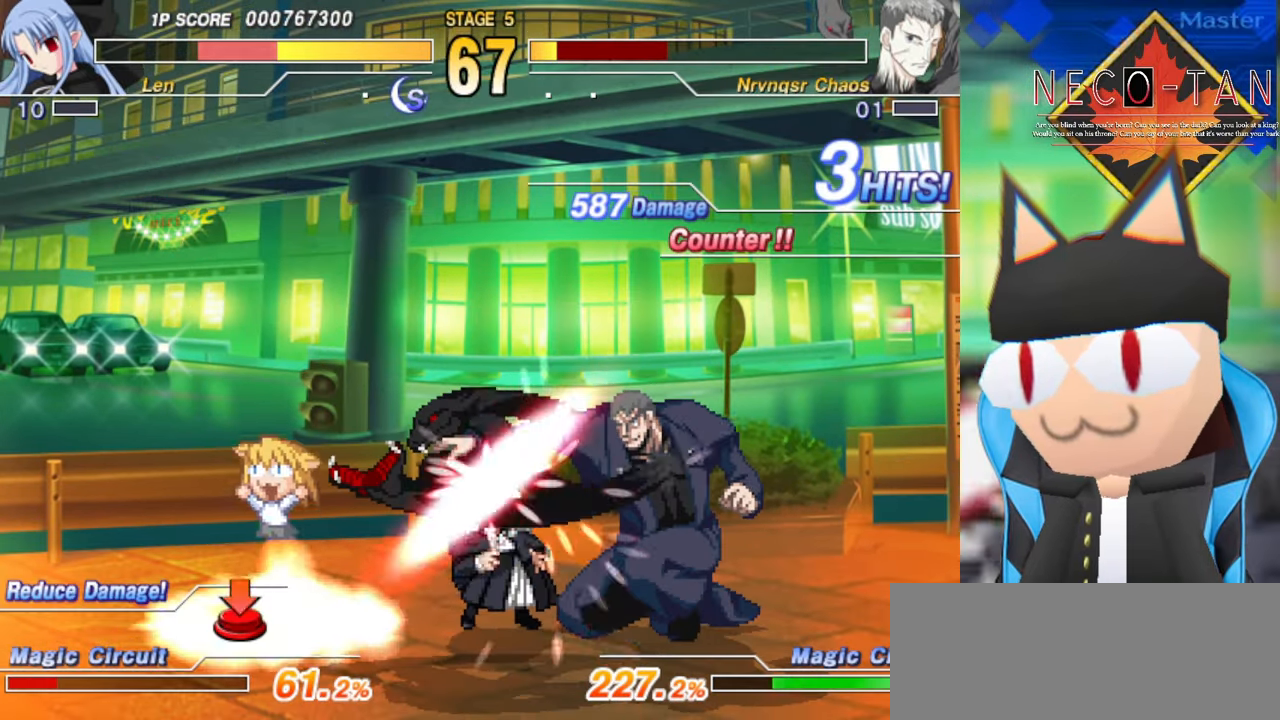
{"buttons": ["R2"], "left_stick": "left", "events": [[33, "R2", "up"], [83, "left_stick", "up-left"], [200, "R2", "down"], [200, "left_stick", "left"], [266, "R2", "up"], [350, "R2", "down"], [416, "R2", "up"], [483, "R2", "down"]]}
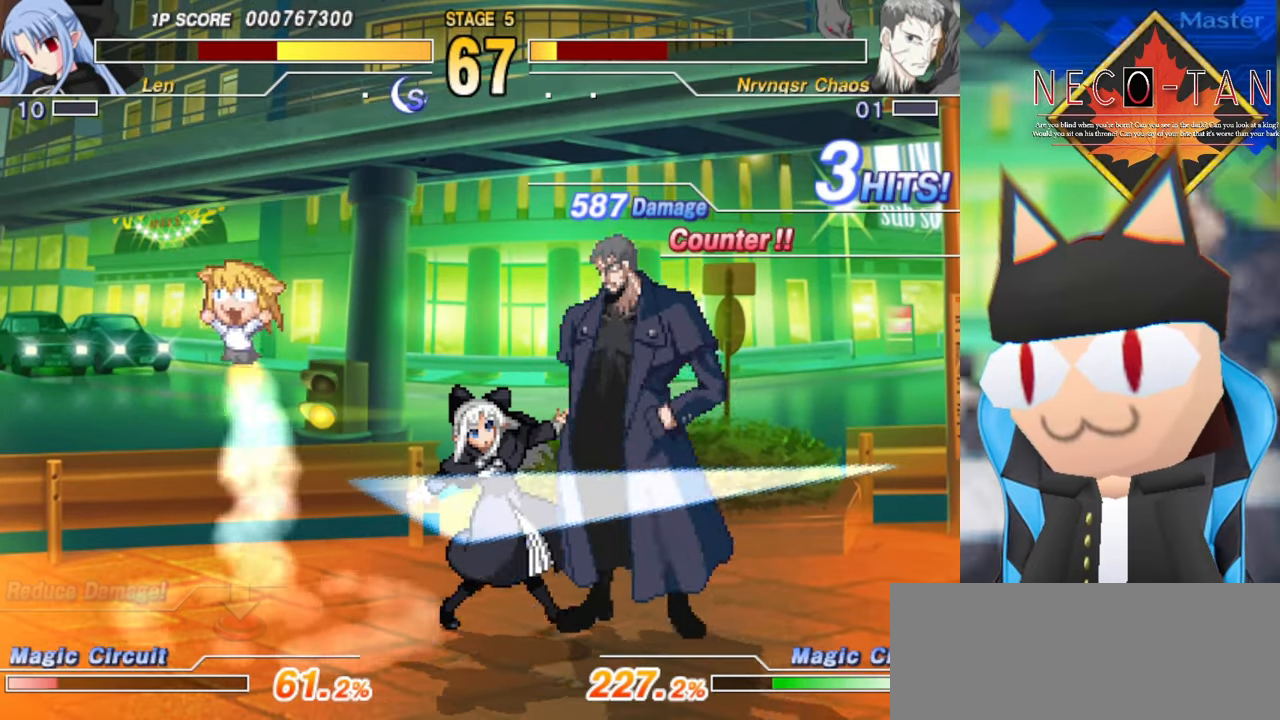
{"buttons": [], "left_stick": "center", "events": [[83, "R2", "up"], [166, "R2", "down"], [183, "left_stick", "up-right"], [216, "R2", "up"], [300, "R2", "down"], [316, "left_stick", "up-left"], [383, "R2", "up"], [383, "left_stick", "left"], [416, "R2", "down"], [483, "R2", "up"], [483, "left_stick", "center"]]}
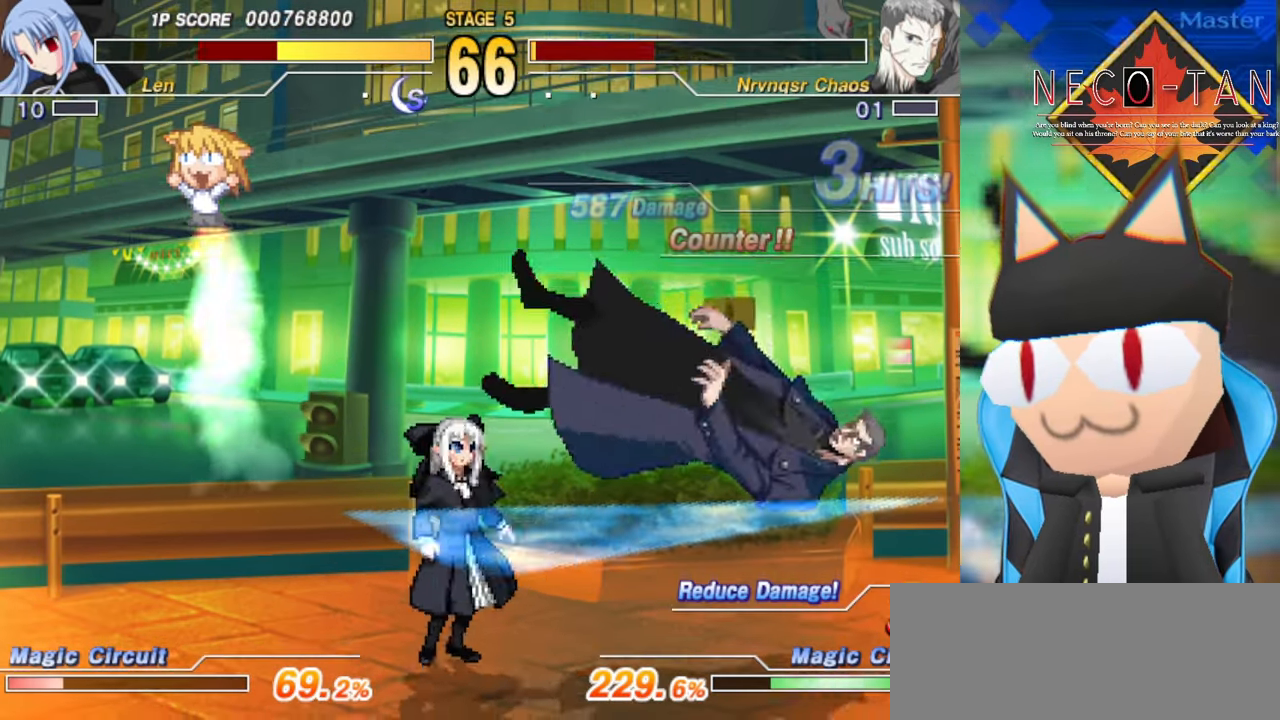
{"buttons": [], "left_stick": "left", "events": [[50, "R2", "down"], [150, "R2", "up"], [466, "left_stick", "left"]]}
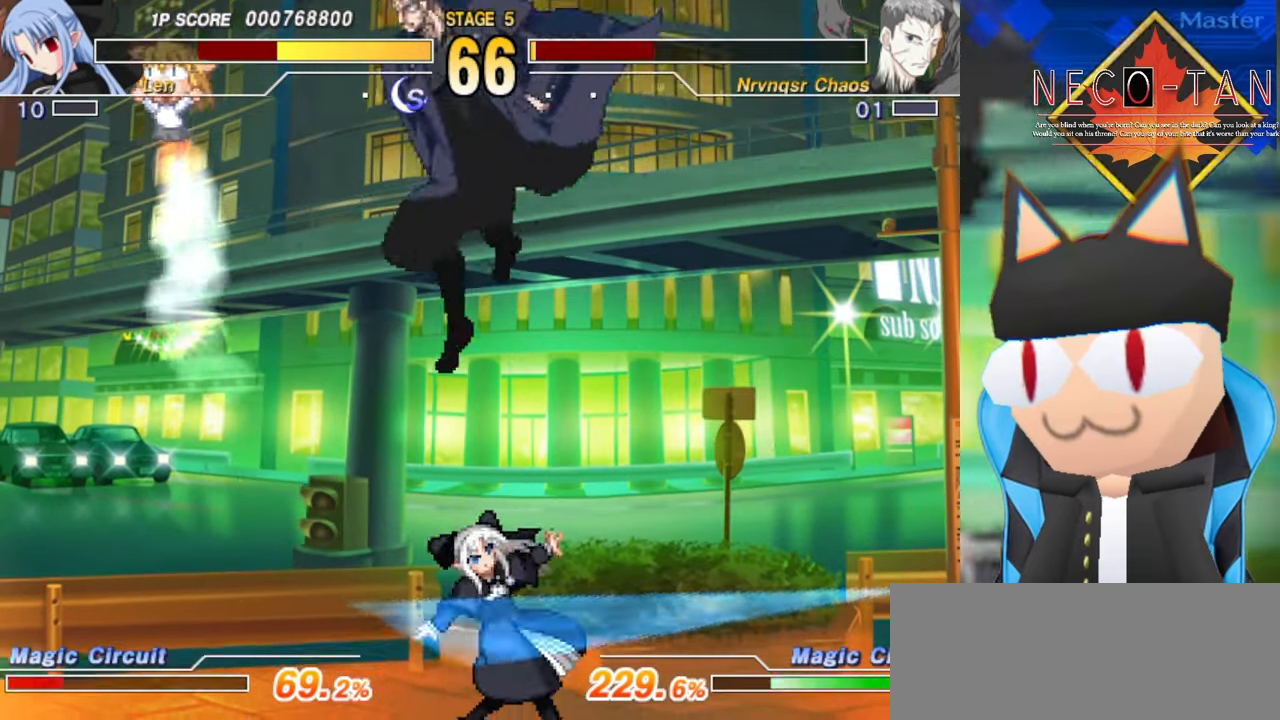
{"buttons": ["L2"], "left_stick": "up", "events": [[83, "left_stick", "up"], [183, "left_stick", "right"], [200, "R2", "down"], [250, "R2", "up"], [283, "left_stick", "up"], [333, "L2", "down"], [416, "L2", "up"], [466, "L2", "down"]]}
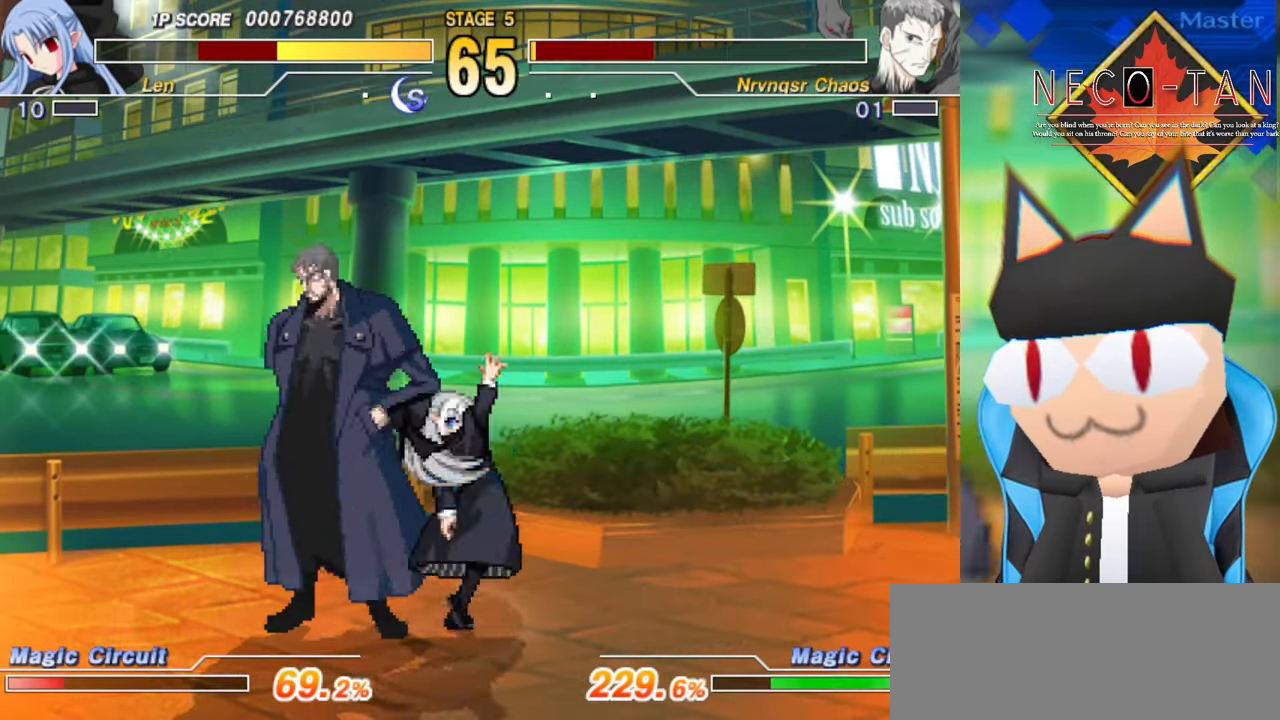
{"buttons": ["CIRCLE"], "left_stick": "up", "events": [[16, "left_stick", "up-right"], [50, "L2", "up"], [116, "CIRCLE", "down"], [200, "left_stick", "right"], [216, "CIRCLE", "up"], [267, "CIRCLE", "down"], [334, "left_stick", "center"], [367, "CIRCLE", "up"], [400, "left_stick", "up"], [434, "CIRCLE", "down"]]}
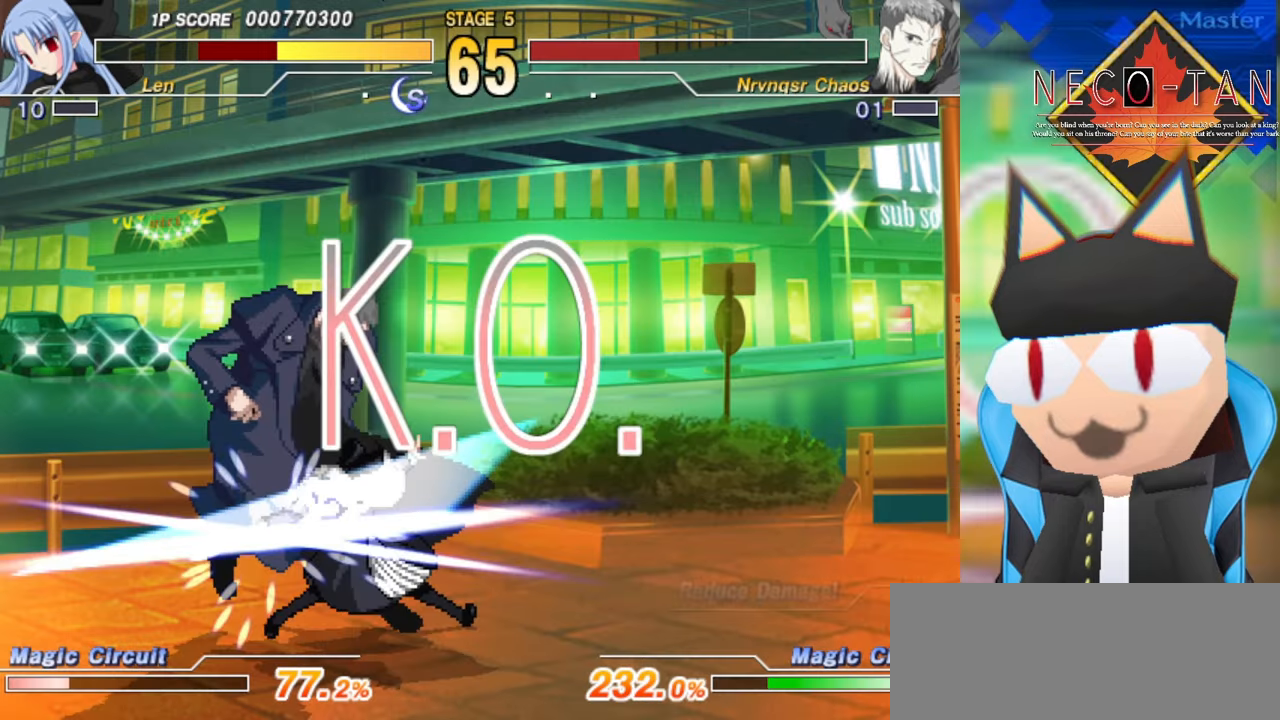
{"buttons": [], "left_stick": "center", "events": [[17, "CIRCLE", "up"], [50, "left_stick", "center"]]}